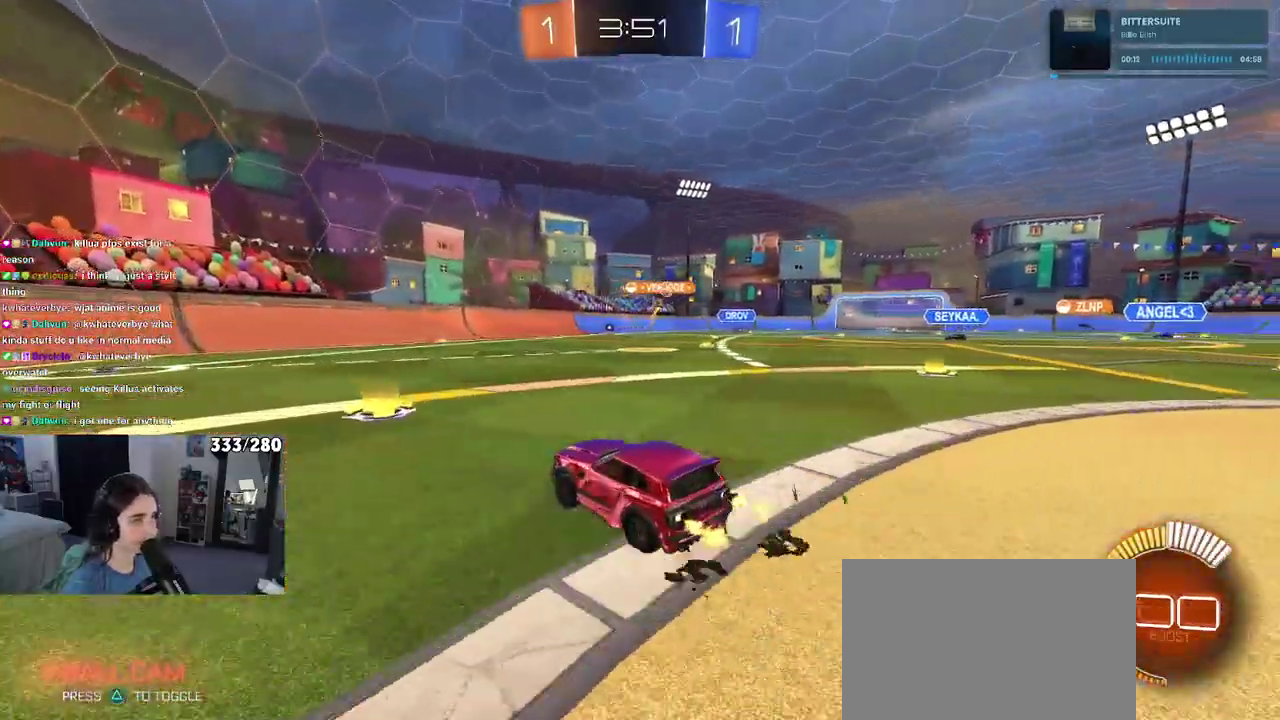
Gameplay with a controller (PlayStation layout); each line is a JSON object with the inputs held at the frame after it. "events" lists button and stick changes between this image and that frame as [ms after this image, input, new state], when the widget could be followed in between. Not read: L1 R1.
{"buttons": ["R2"], "left_stick": "center", "right_stick": "center", "events": [[467, "left_stick", "center"]]}
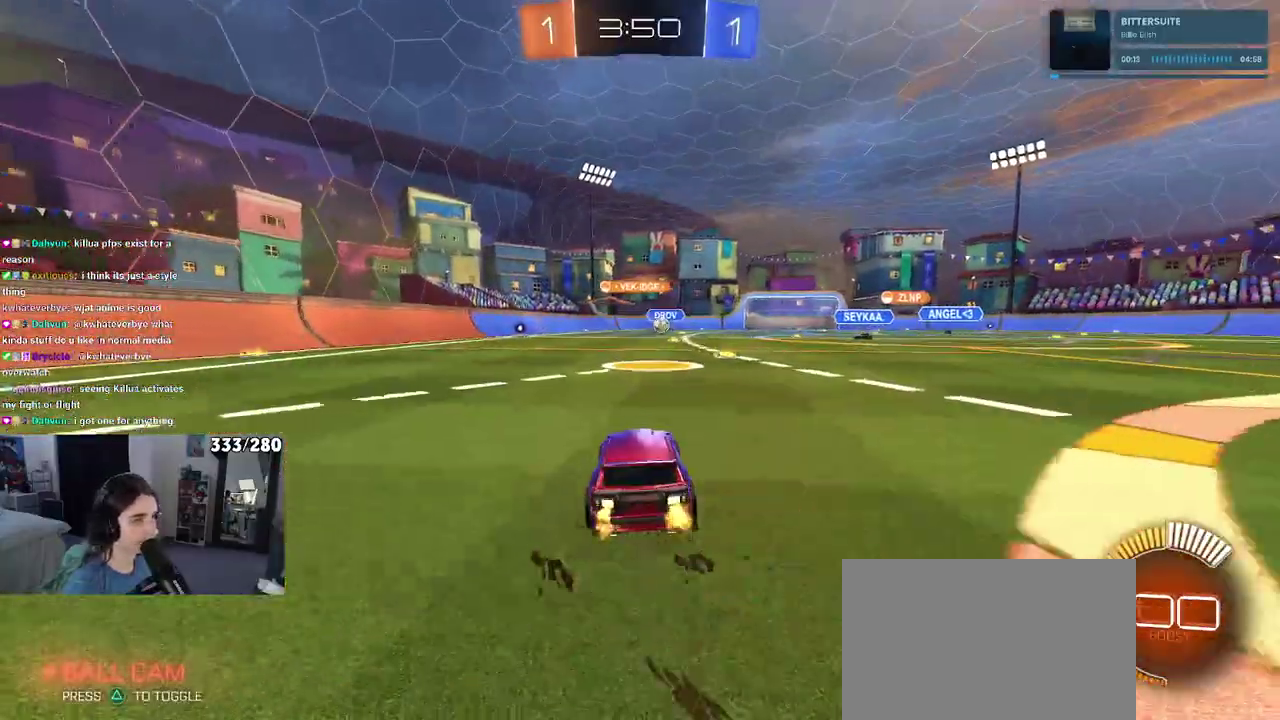
{"buttons": ["R2"], "left_stick": "right", "right_stick": "center", "events": [[400, "left_stick", "right"]]}
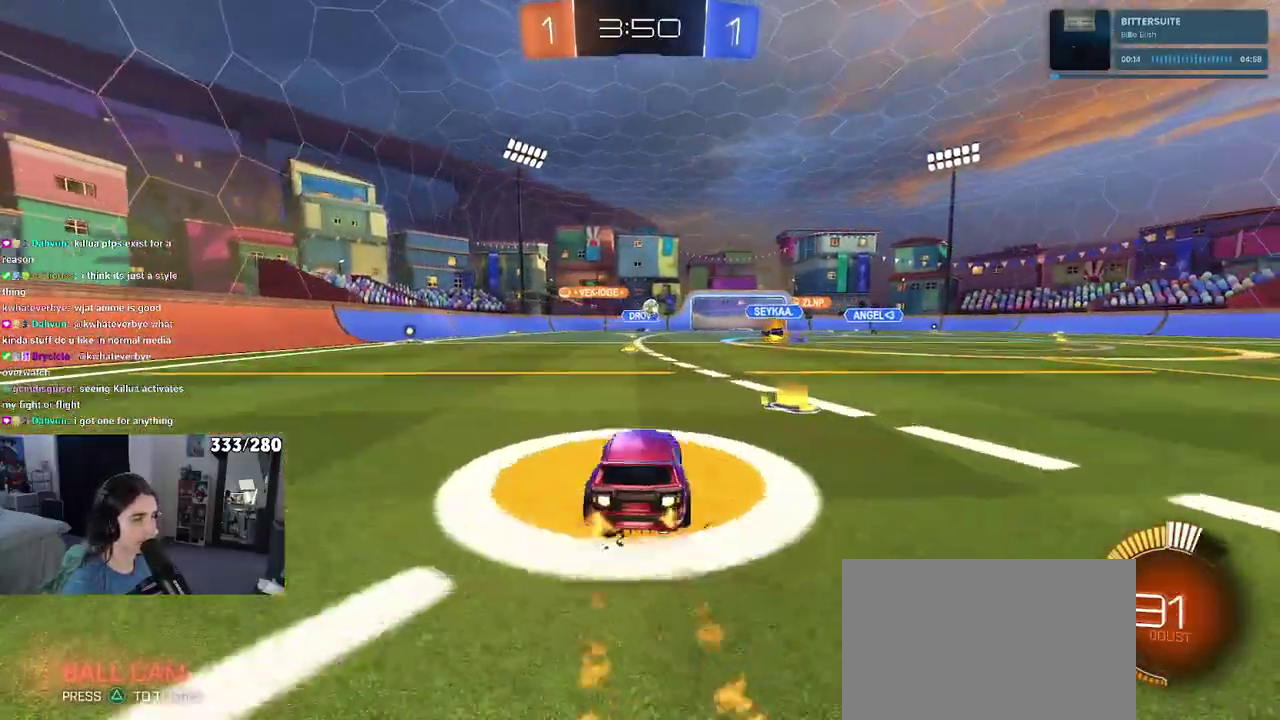
{"buttons": ["R2"], "left_stick": "center", "right_stick": "center", "events": [[50, "left_stick", "center"], [217, "left_stick", "right"], [350, "left_stick", "center"]]}
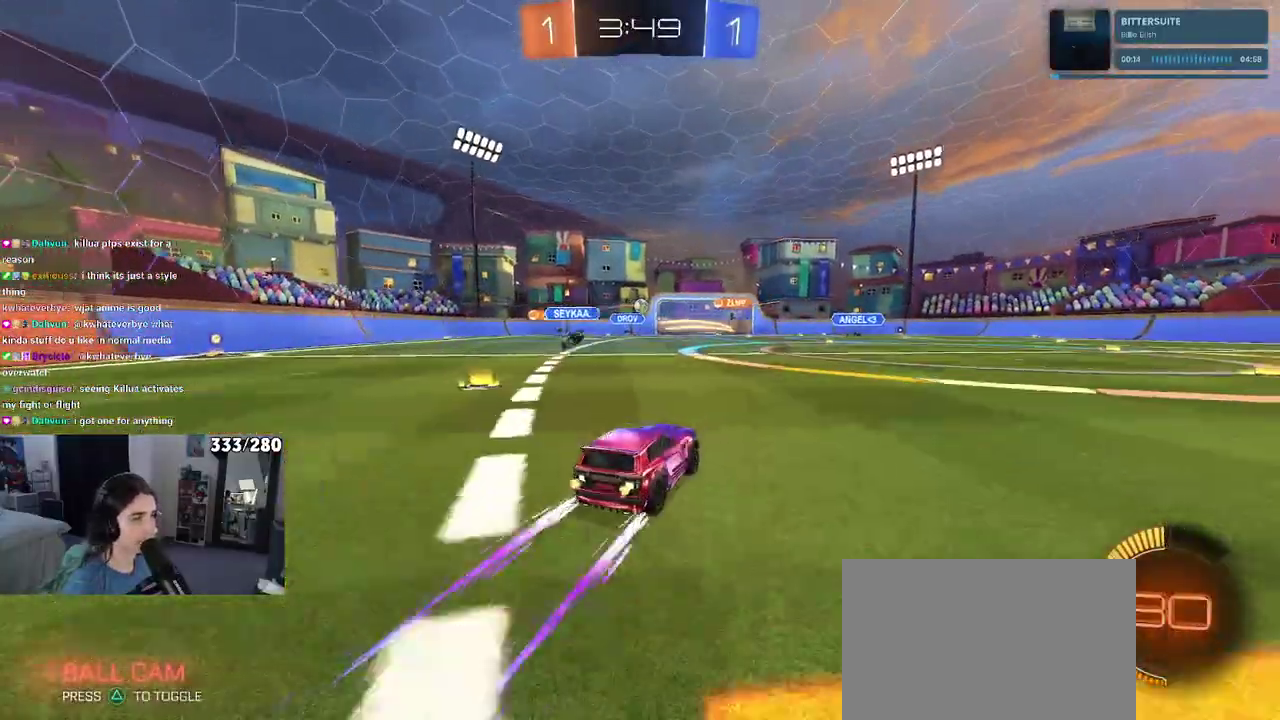
{"buttons": ["R2"], "left_stick": "center", "right_stick": "center", "events": [[133, "left_stick", "right"], [200, "left_stick", "center"]]}
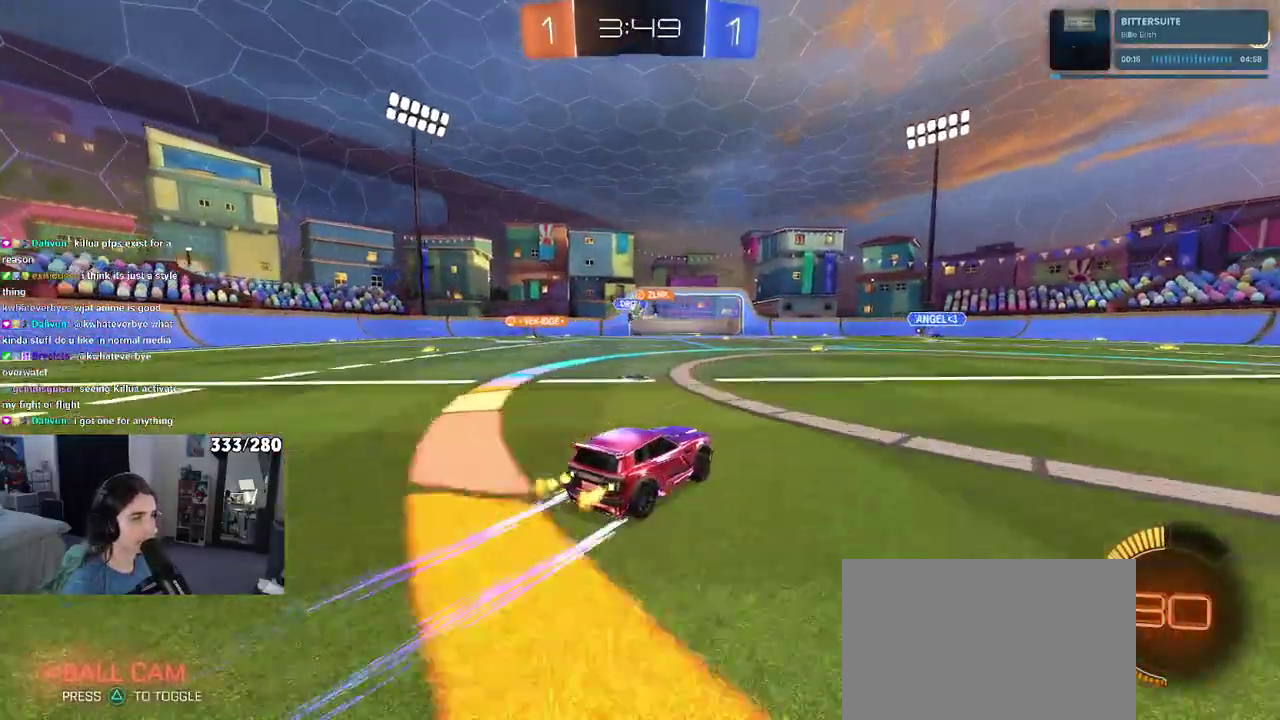
{"buttons": ["R2"], "left_stick": "center", "right_stick": "center", "events": []}
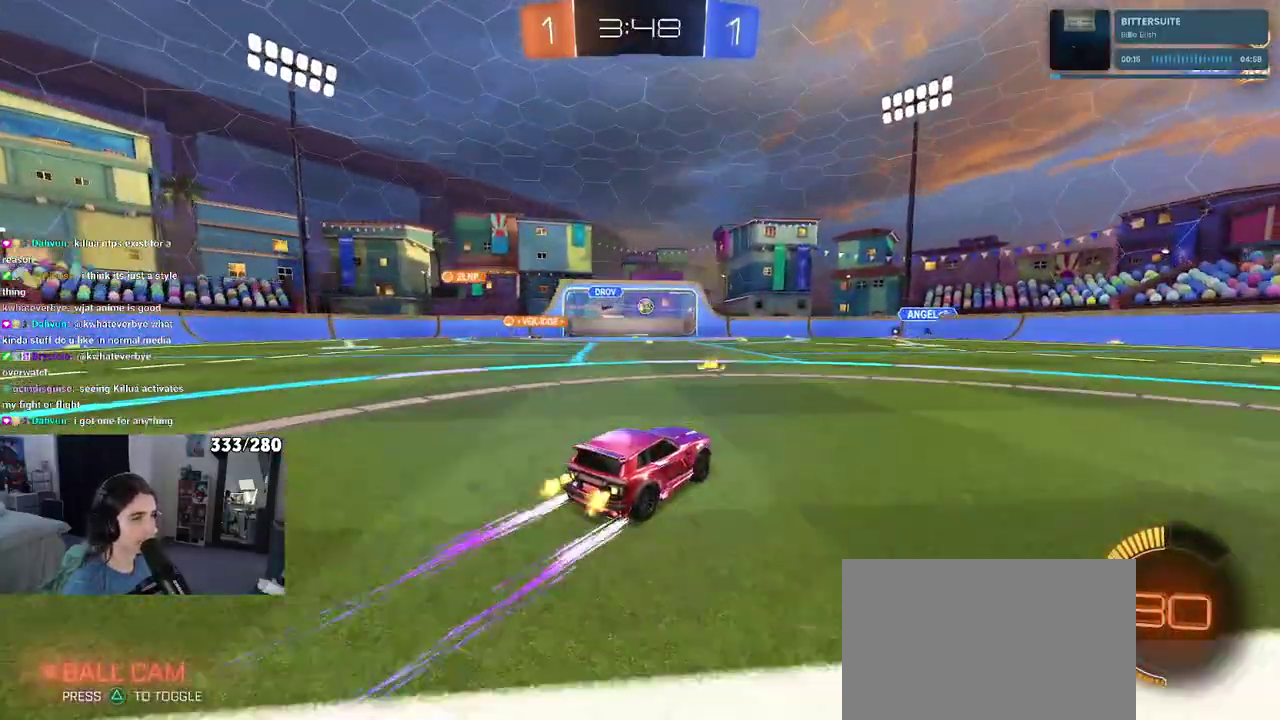
{"buttons": ["R2"], "left_stick": "center", "right_stick": "center", "events": [[167, "left_stick", "right"], [367, "left_stick", "center"]]}
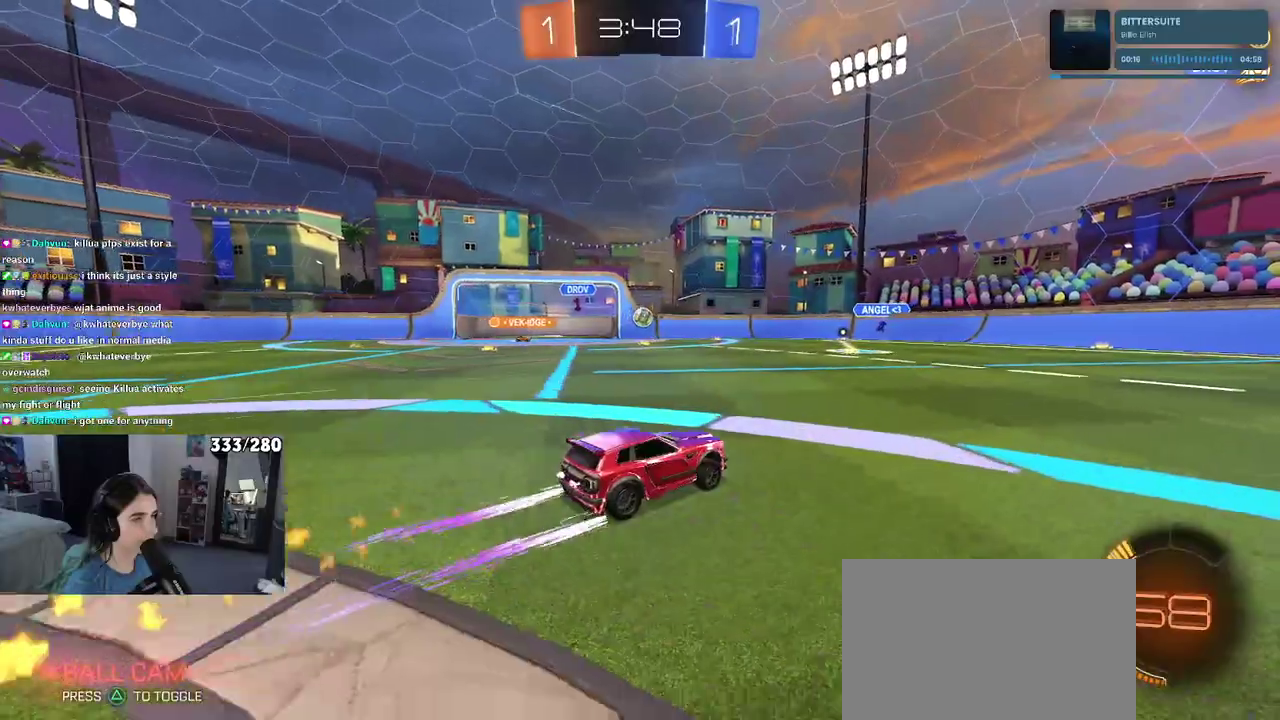
{"buttons": ["R2"], "left_stick": "center", "right_stick": "center", "events": [[50, "left_stick", "right"], [383, "left_stick", "center"]]}
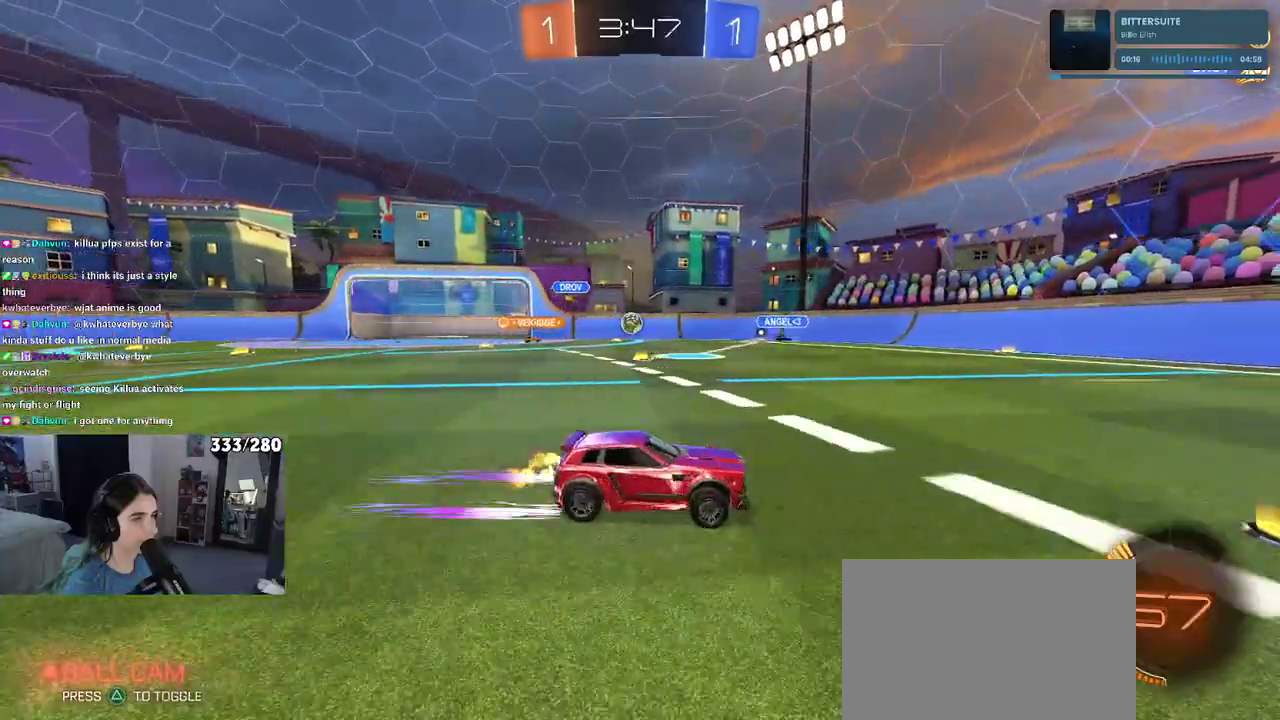
{"buttons": ["SQUARE", "R2"], "left_stick": "left", "right_stick": "center", "events": [[367, "left_stick", "left"], [400, "SQUARE", "down"]]}
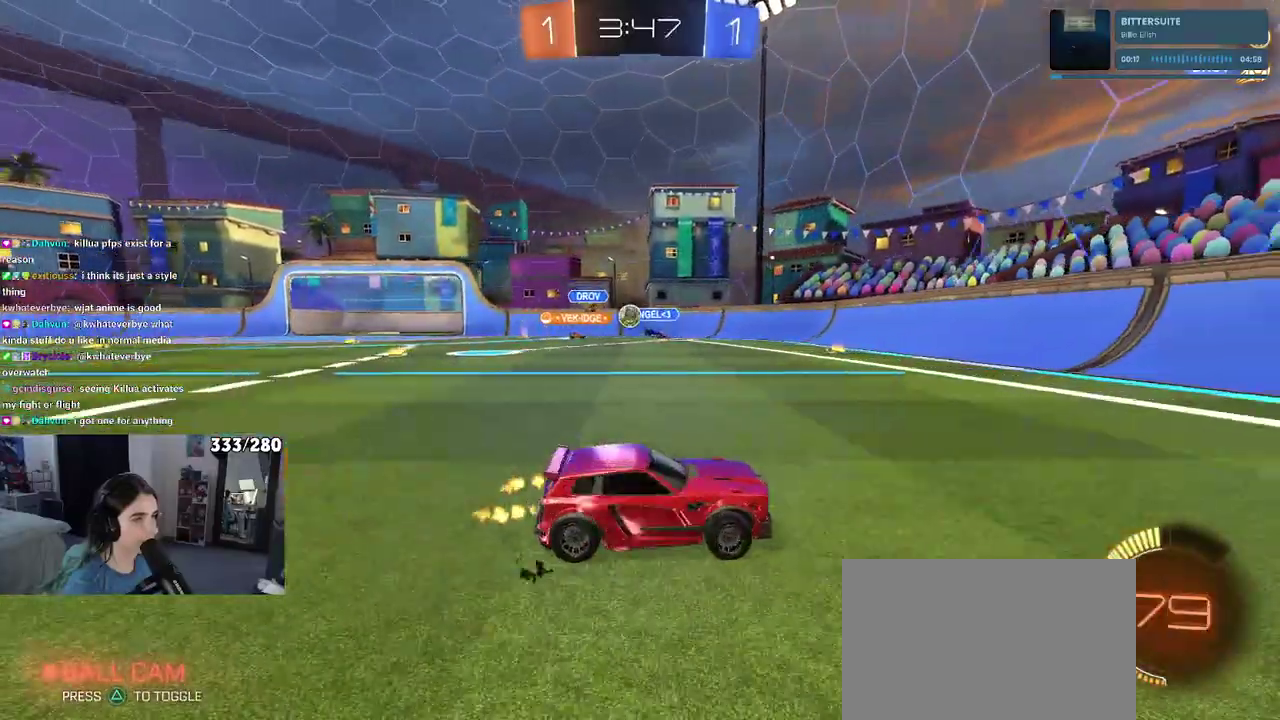
{"buttons": ["L2"], "left_stick": "up-right", "right_stick": "center", "events": [[50, "SQUARE", "up"], [67, "left_stick", "center"], [133, "left_stick", "right"], [450, "L2", "down"], [450, "R2", "up"], [500, "left_stick", "up-right"]]}
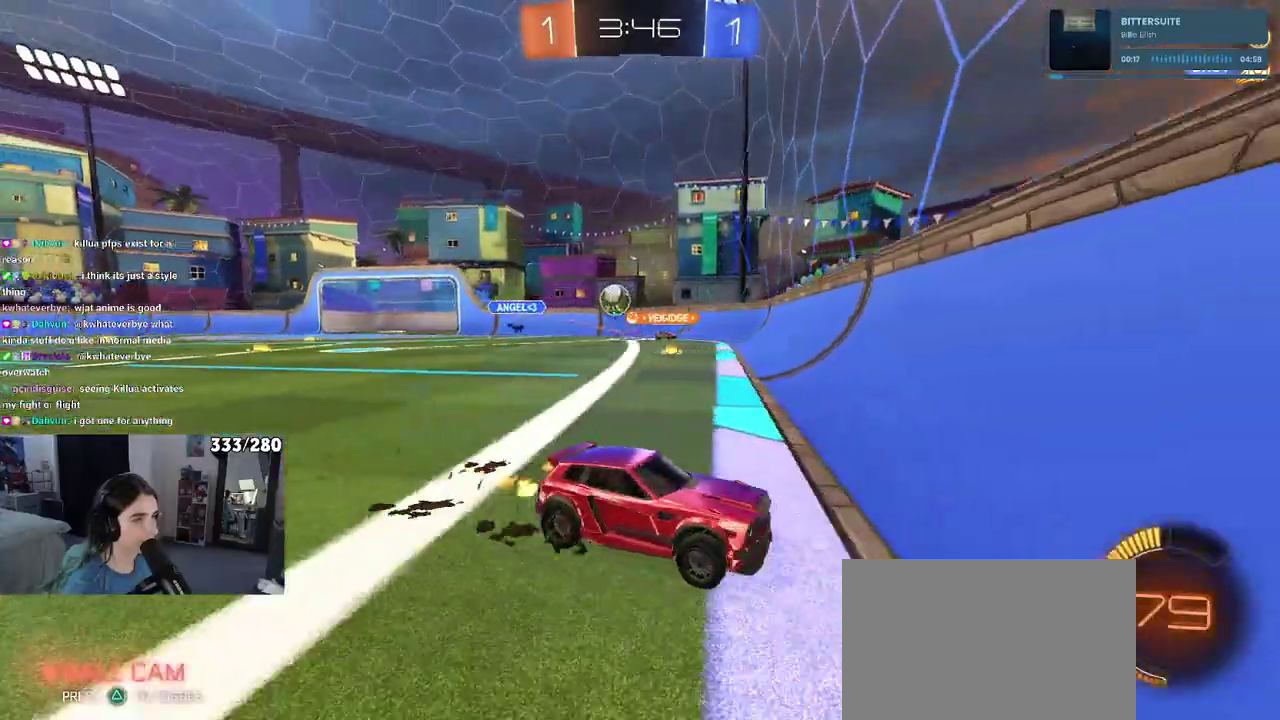
{"buttons": ["R2"], "left_stick": "center", "right_stick": "center"}
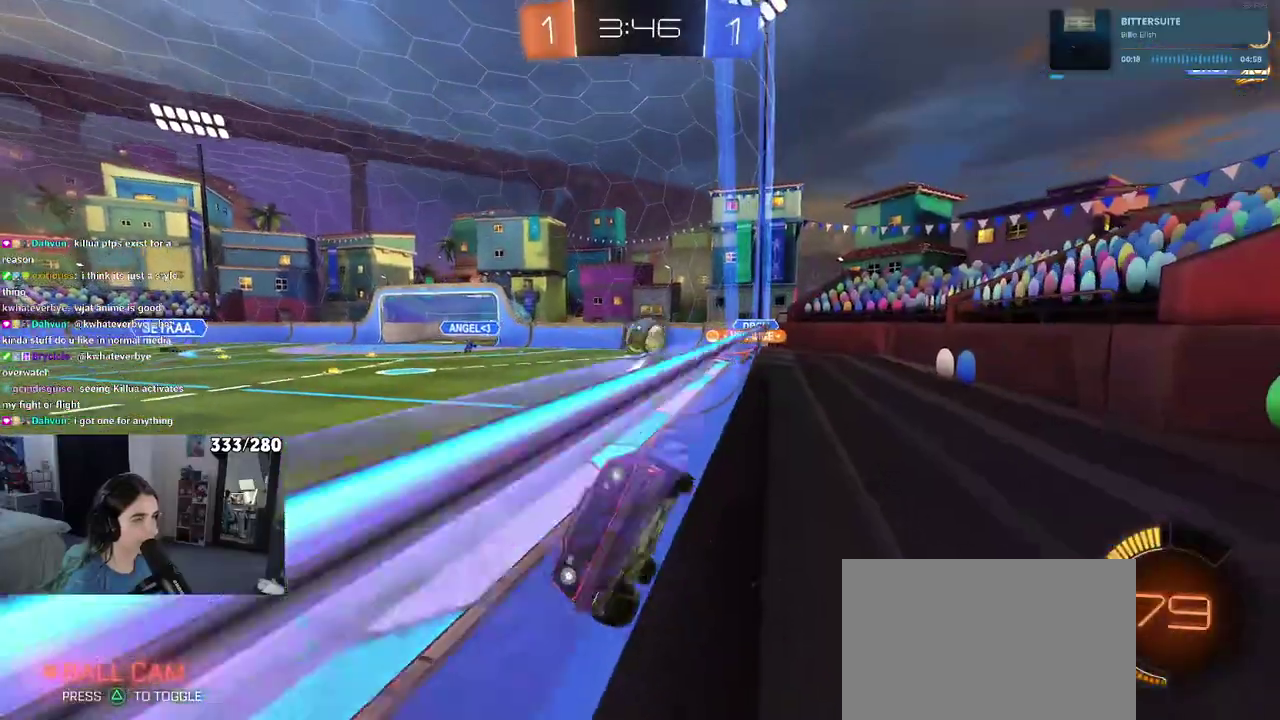
{"buttons": ["R2"], "left_stick": "center", "right_stick": "center", "events": [[67, "left_stick", "right"], [233, "left_stick", "center"], [350, "left_stick", "left"], [483, "left_stick", "center"]]}
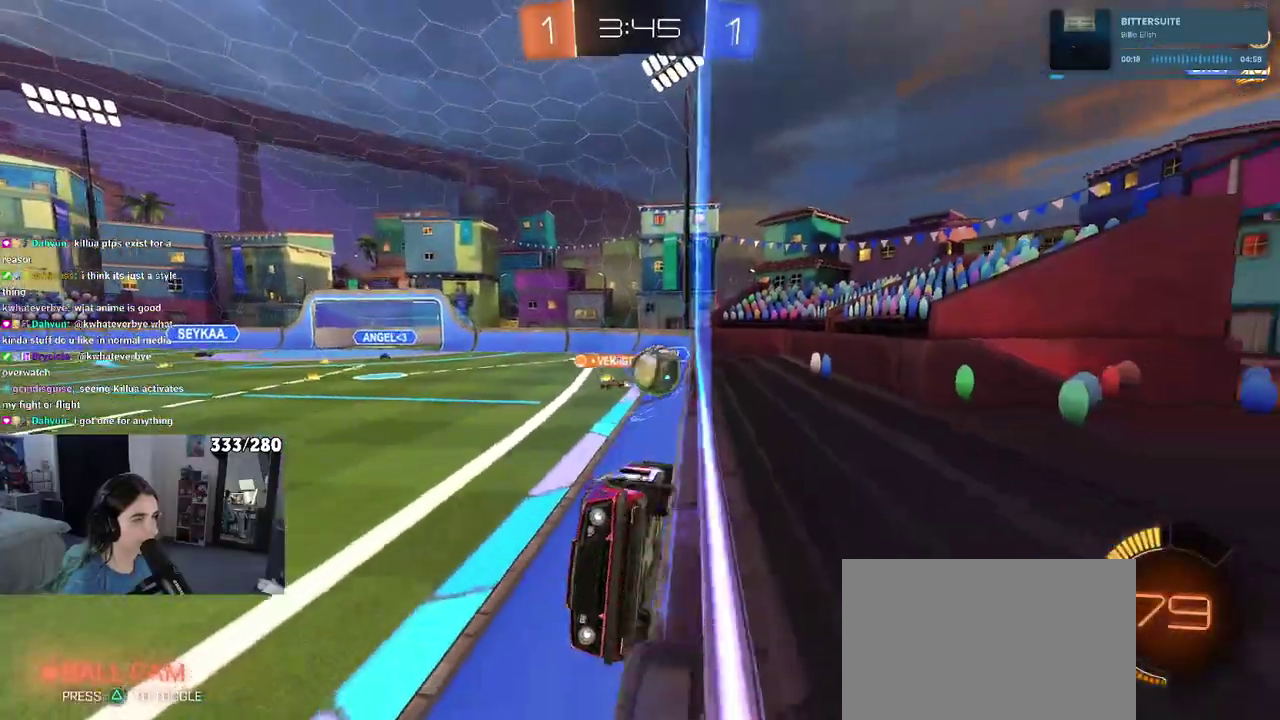
{"buttons": ["L2"], "left_stick": "left", "right_stick": "center", "events": [[167, "left_stick", "left"], [233, "SQUARE", "down"], [350, "SQUARE", "up"], [383, "R2", "up"], [400, "L2", "down"]]}
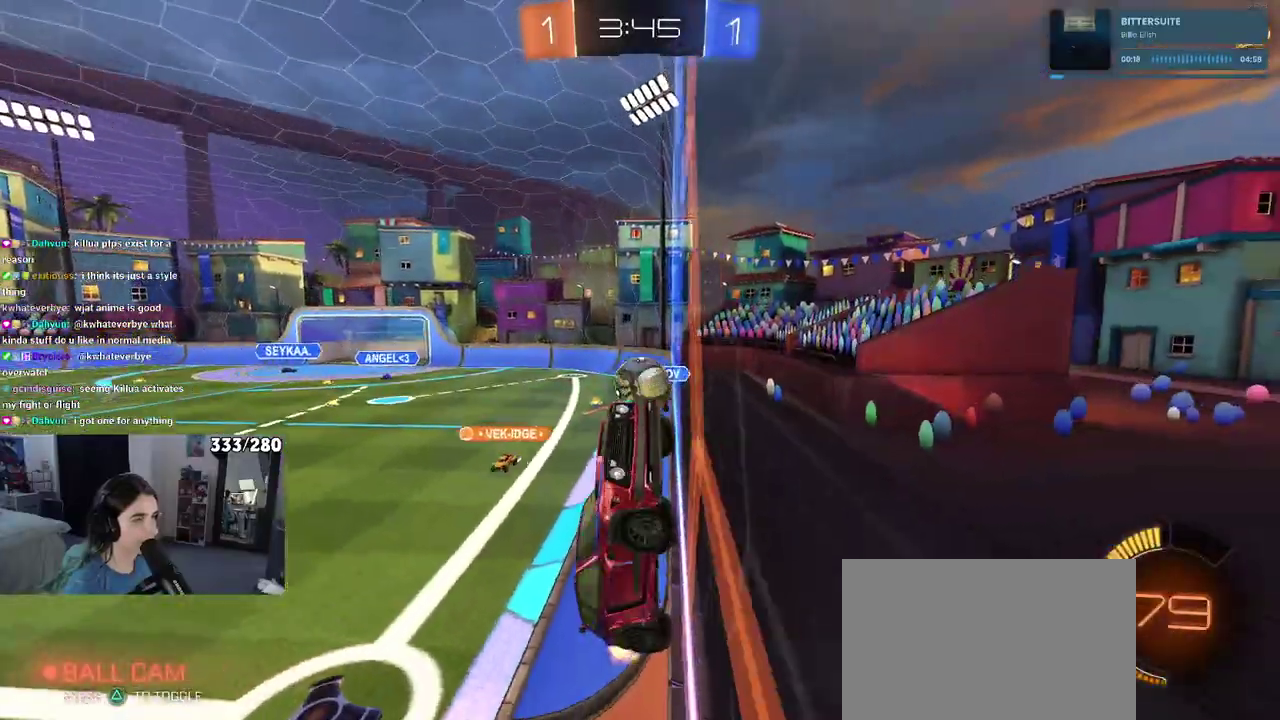
{"buttons": ["L2"], "left_stick": "down-left", "right_stick": "center", "events": [[17, "left_stick", "down-left"], [367, "CROSS", "down"], [483, "CROSS", "up"]]}
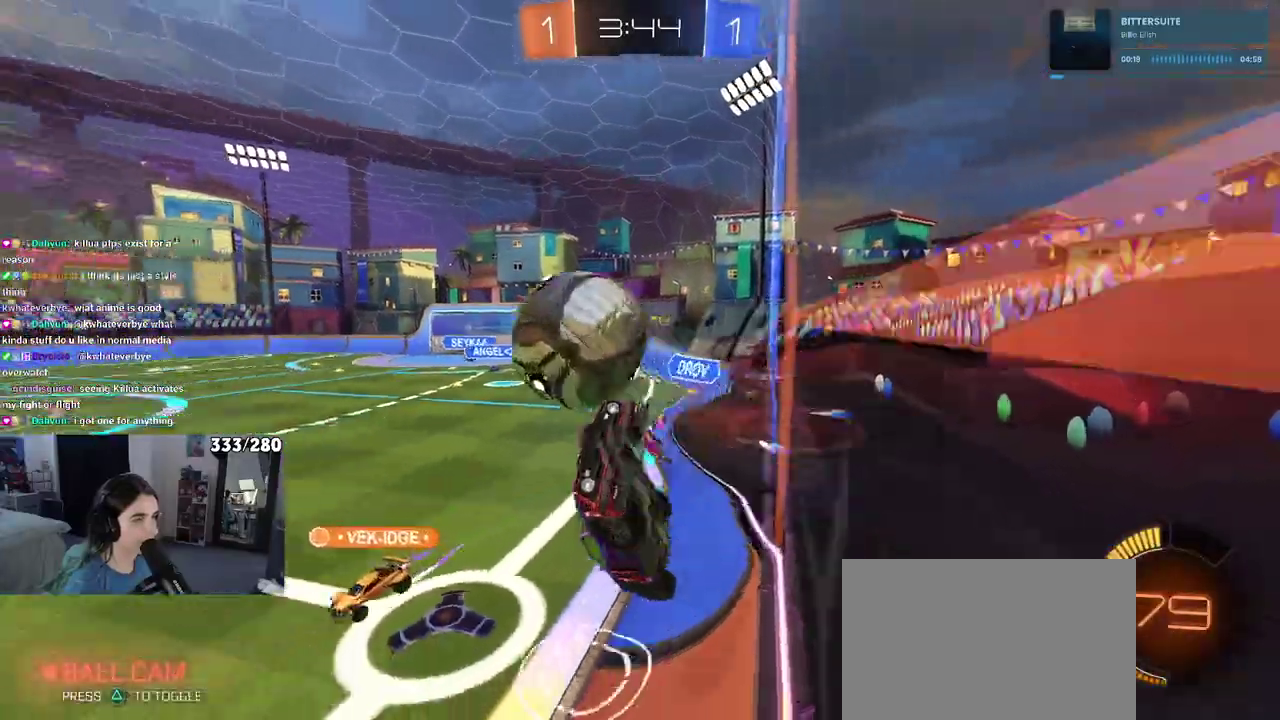
{"buttons": [], "left_stick": "up", "right_stick": "center", "events": [[17, "CROSS", "down"], [150, "CROSS", "up"], [150, "left_stick", "center"], [200, "L2", "up"], [300, "R2", "down"], [333, "left_stick", "up"], [383, "R2", "up"]]}
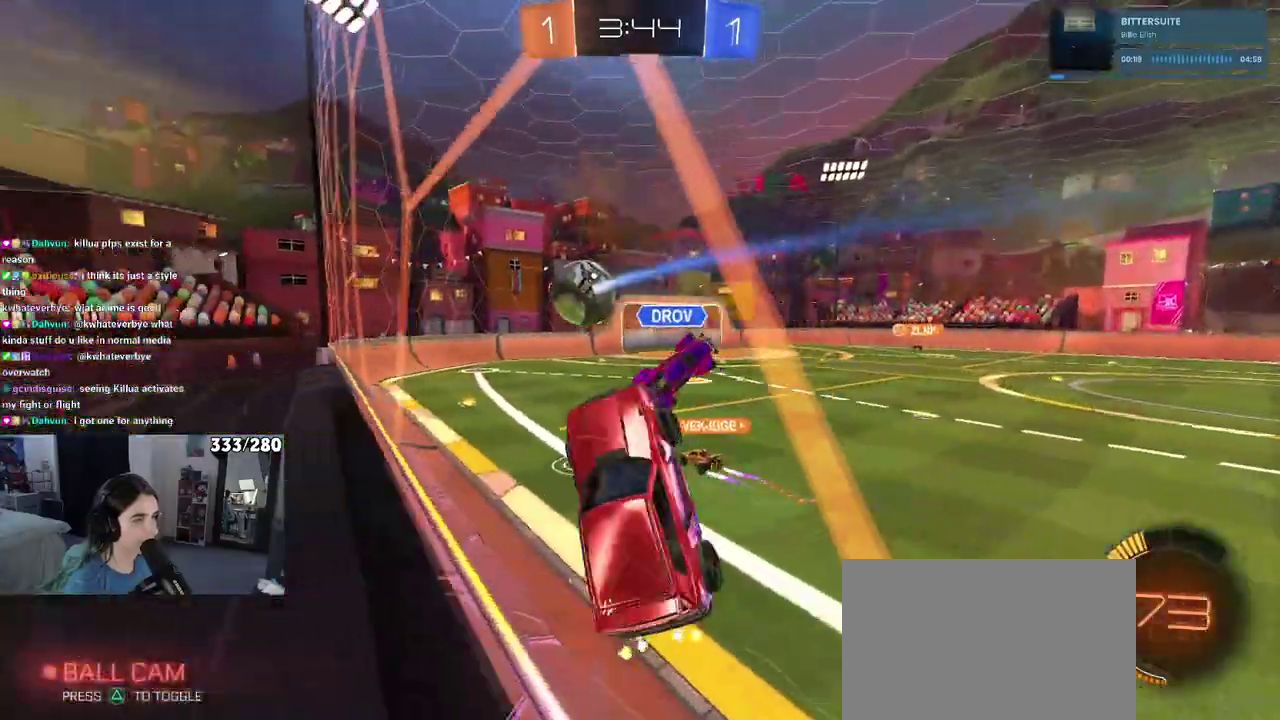
{"buttons": ["SQUARE", "R2"], "left_stick": "up-right", "right_stick": "center", "events": [[167, "left_stick", "up-right"], [217, "SQUARE", "down"], [283, "R2", "down"]]}
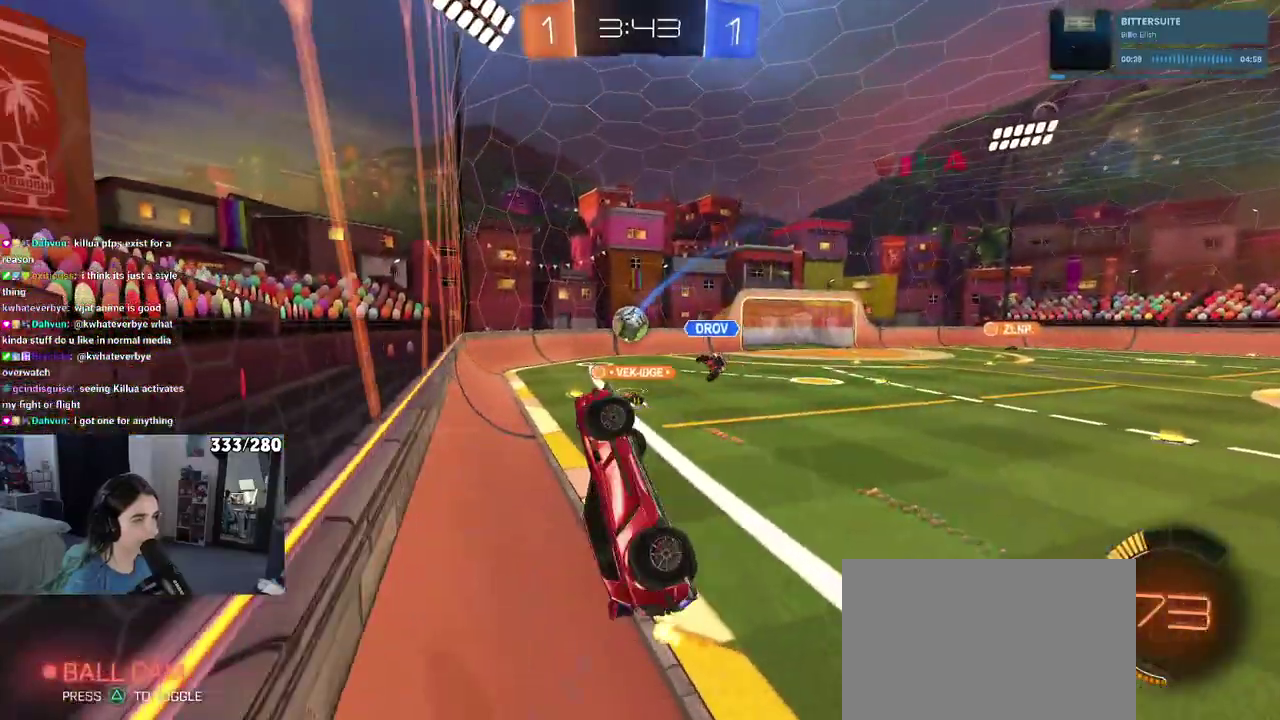
{"buttons": ["R2"], "left_stick": "center", "right_stick": "center", "events": [[283, "SQUARE", "up"], [367, "left_stick", "center"]]}
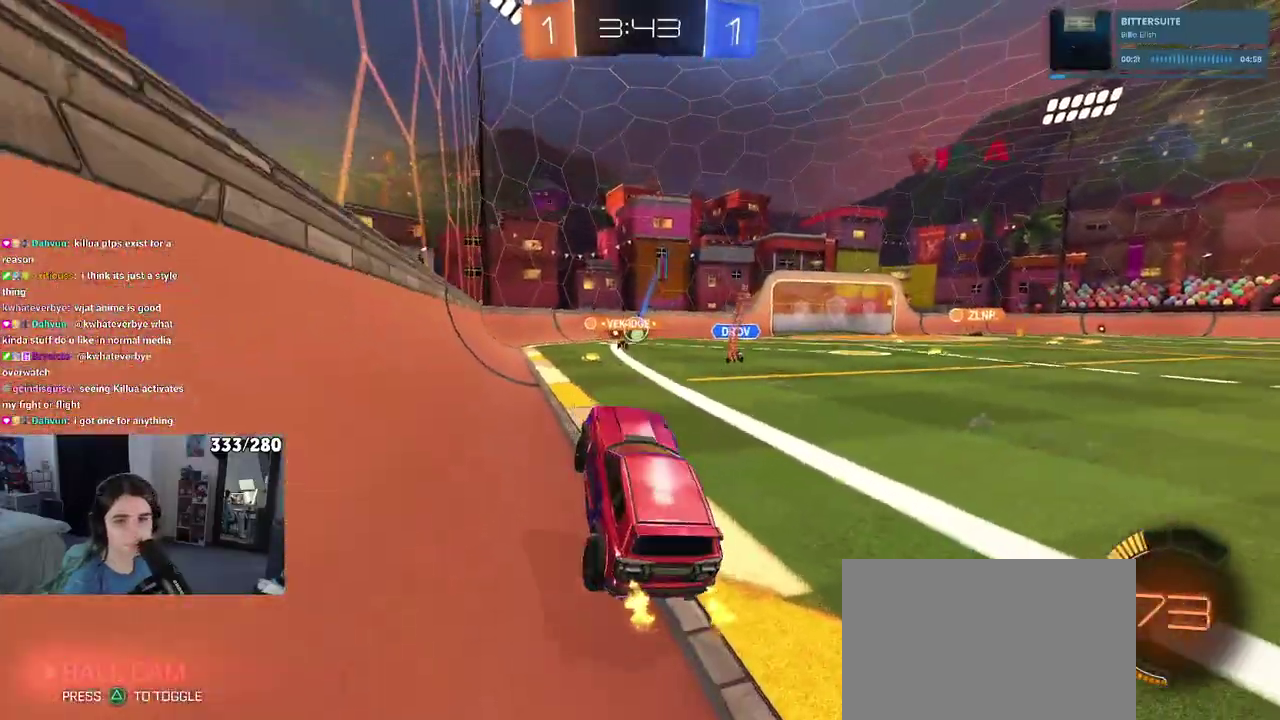
{"buttons": ["R2"], "left_stick": "right", "right_stick": "center", "events": [[50, "left_stick", "right"]]}
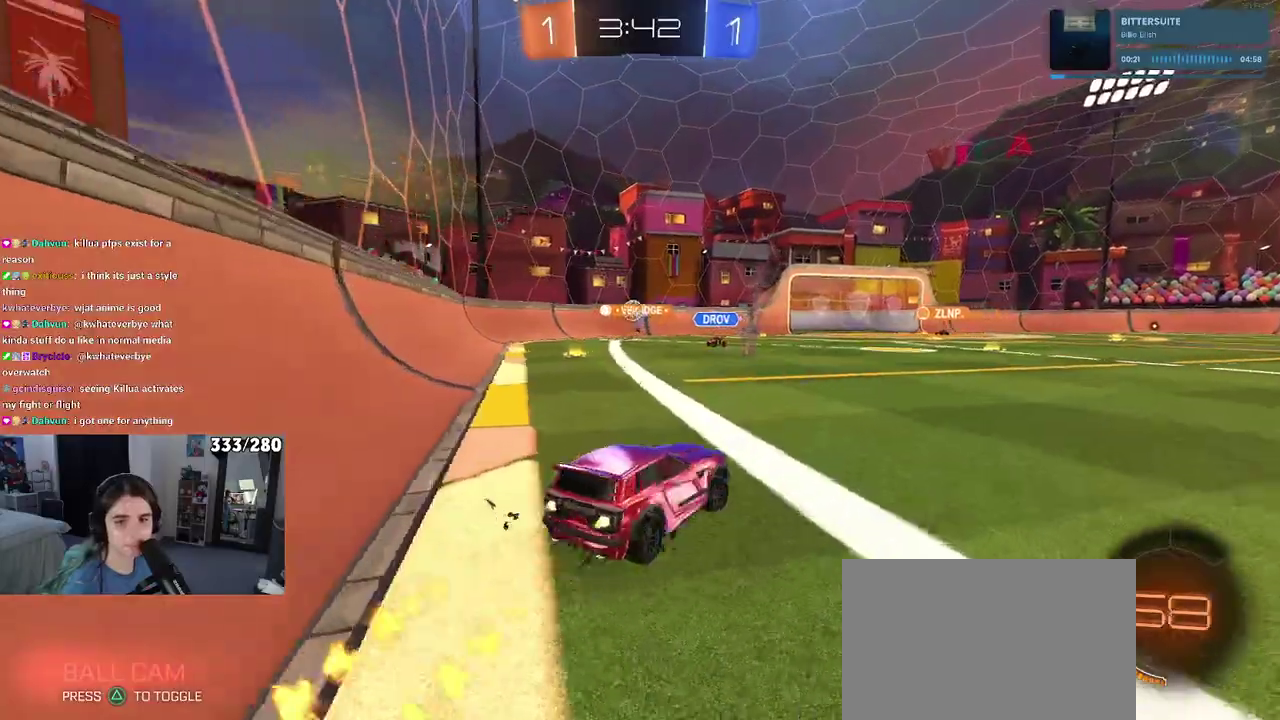
{"buttons": ["SQUARE", "R2"], "left_stick": "down", "right_stick": "center", "events": [[33, "left_stick", "up-right"], [100, "CROSS", "down"], [117, "left_stick", "up"], [167, "left_stick", "up-left"], [183, "CROSS", "up"], [233, "CROSS", "down"], [300, "SQUARE", "down"], [317, "left_stick", "down"], [333, "CROSS", "up"]]}
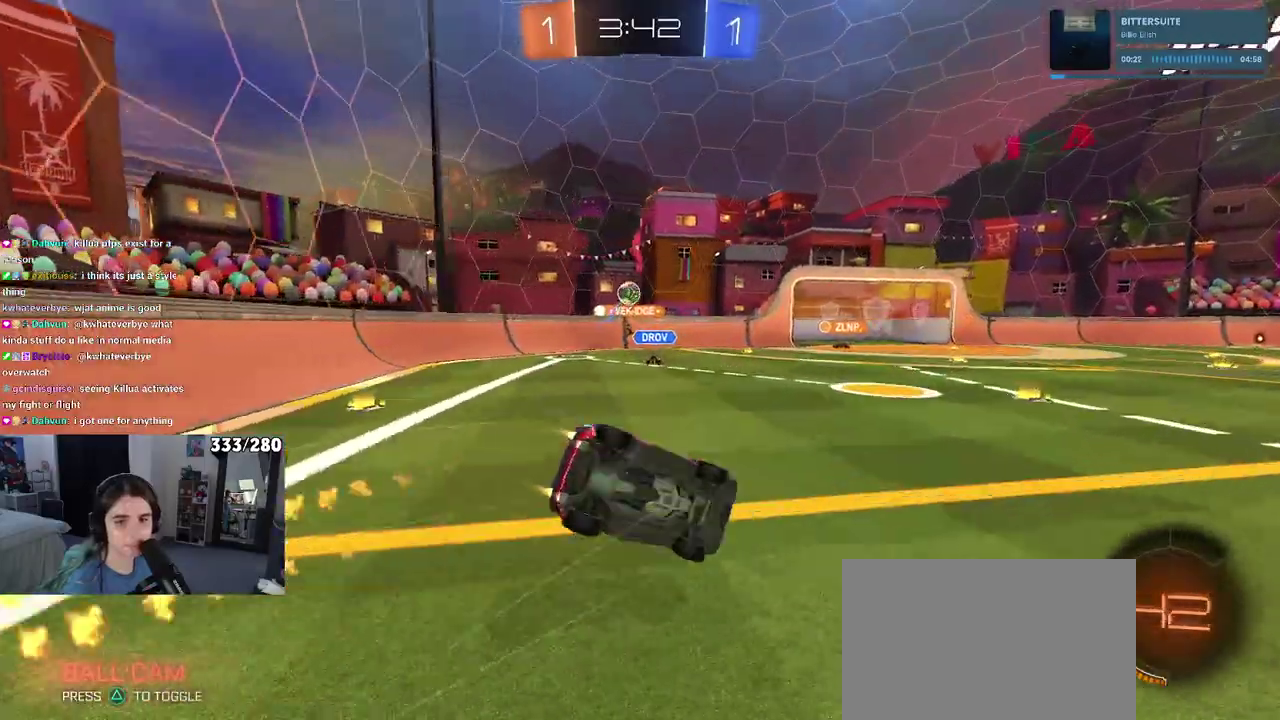
{"buttons": ["SQUARE", "R2"], "left_stick": "down-left", "right_stick": "center", "events": [[50, "left_stick", "down-left"]]}
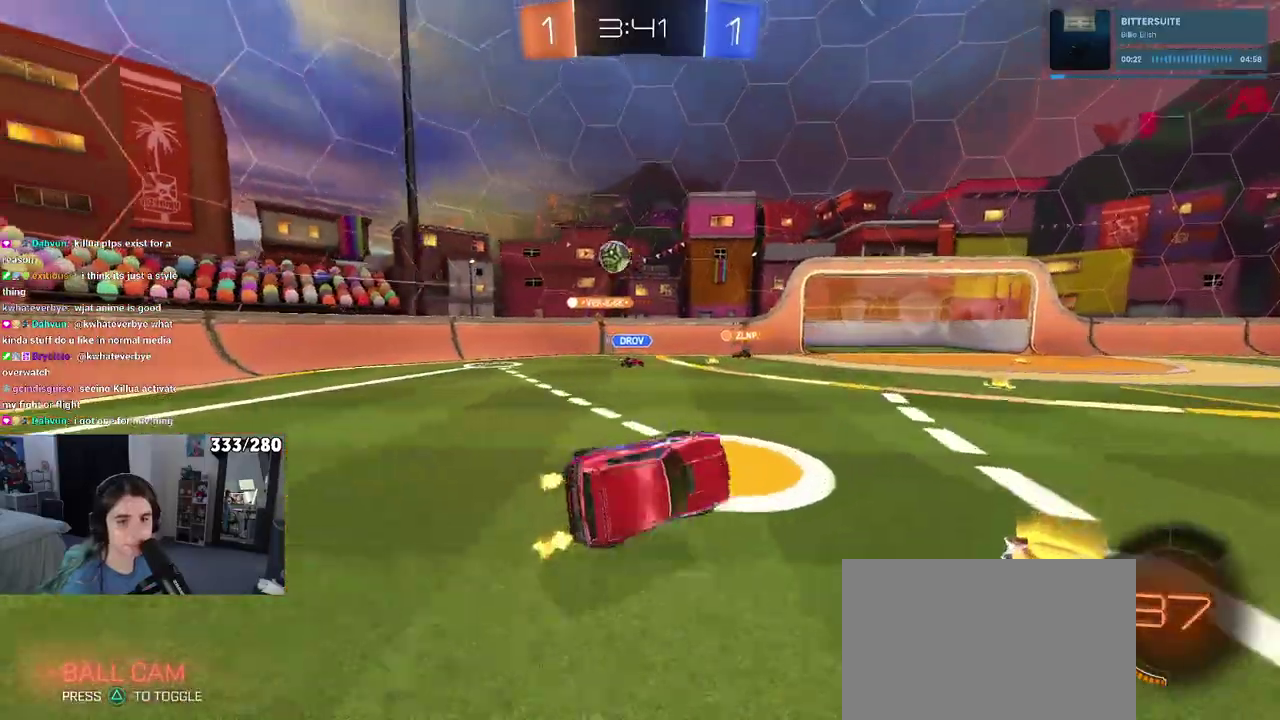
{"buttons": ["R2"], "left_stick": "center", "right_stick": "center", "events": [[83, "SQUARE", "up"], [117, "left_stick", "center"], [283, "TRIANGLE", "down"], [433, "TRIANGLE", "up"]]}
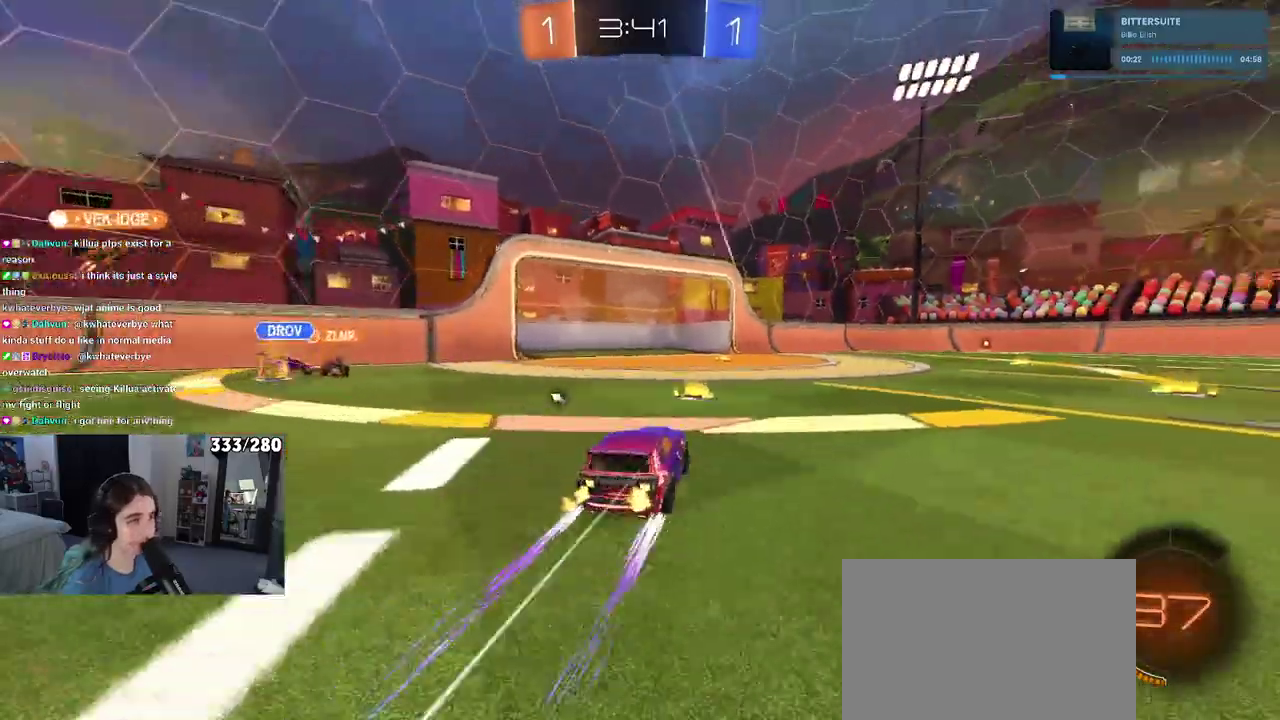
{"buttons": ["R2"], "left_stick": "center", "right_stick": "center", "events": [[233, "left_stick", "right"], [317, "left_stick", "center"], [333, "TRIANGLE", "down"], [450, "TRIANGLE", "up"]]}
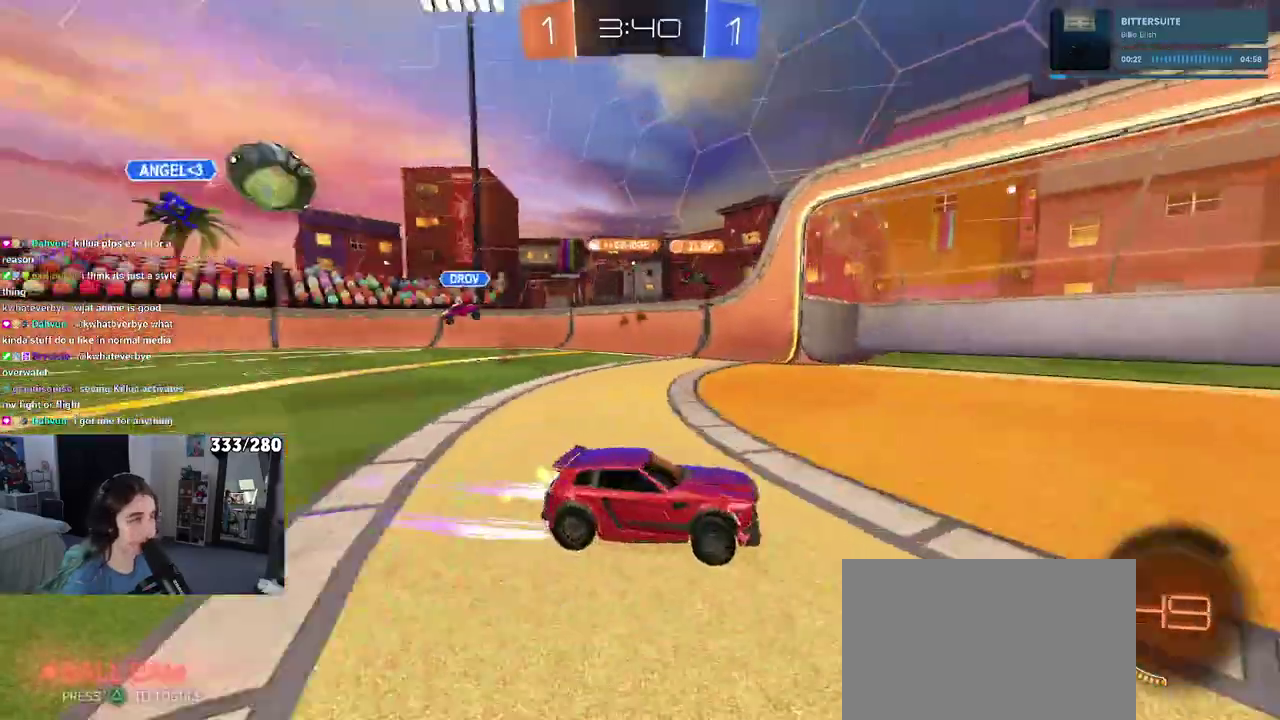
{"buttons": ["R2"], "left_stick": "center", "right_stick": "center", "events": [[183, "left_stick", "right"], [450, "left_stick", "center"]]}
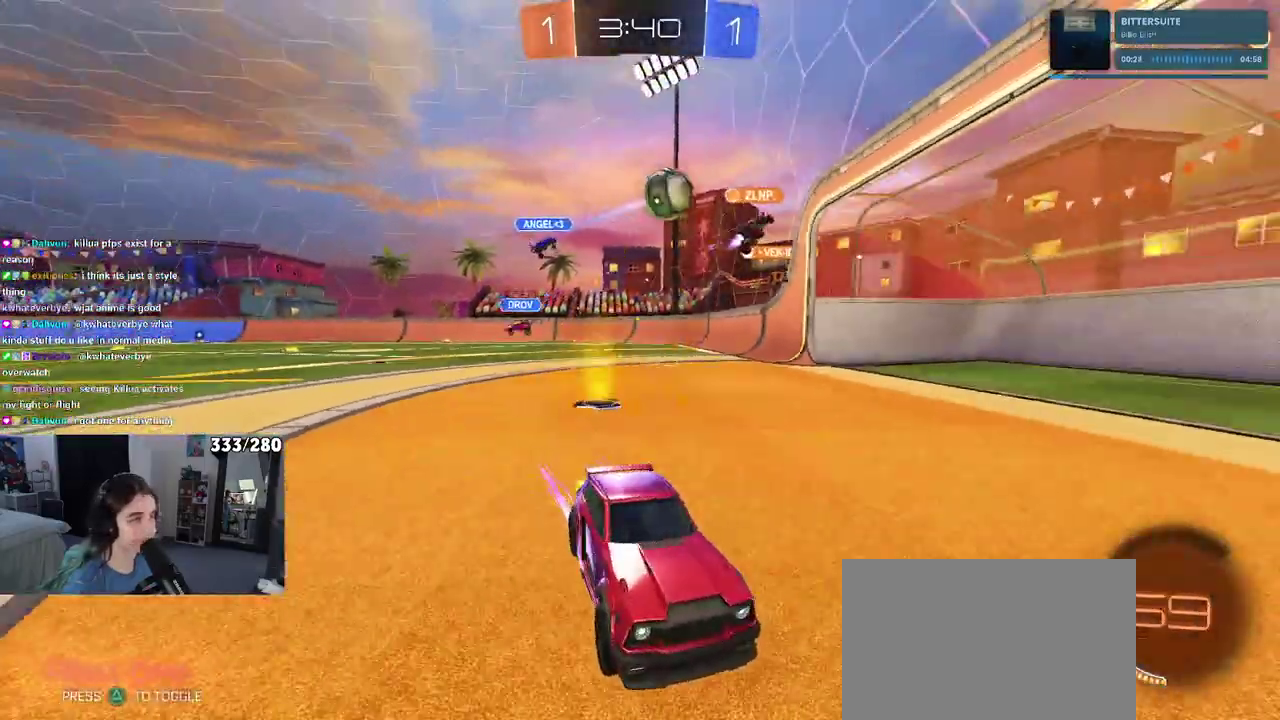
{"buttons": ["R2"], "left_stick": "left", "right_stick": "center", "events": [[283, "left_stick", "left"]]}
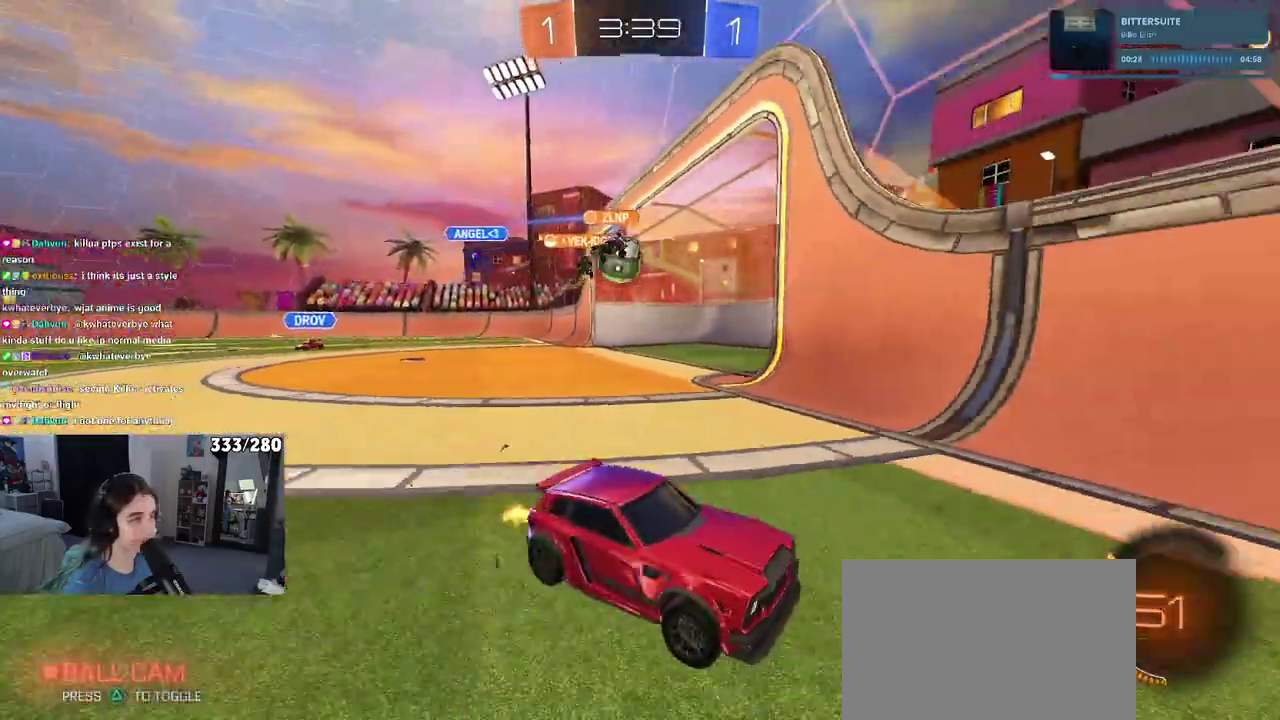
{"buttons": ["R2"], "left_stick": "left", "right_stick": "center", "events": [[317, "L2", "down"], [317, "R2", "up"], [483, "R2", "down"], [500, "L2", "up"]]}
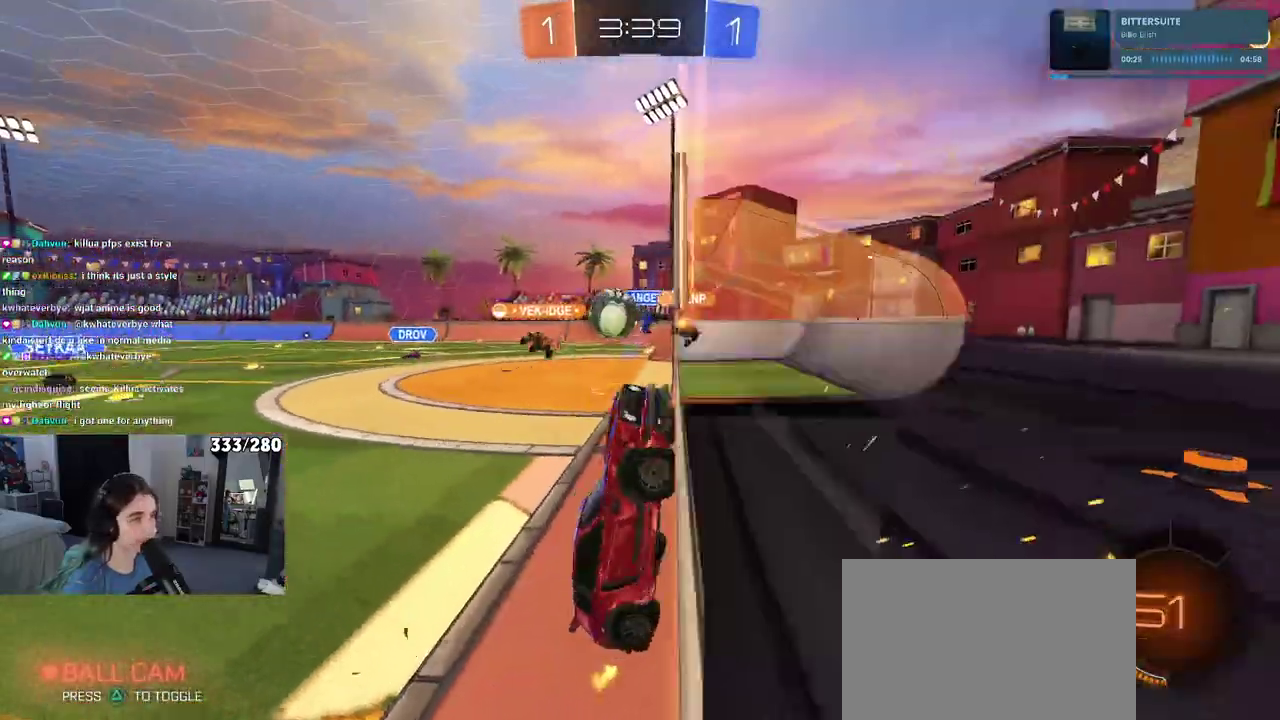
{"buttons": ["CROSS", "R2"], "left_stick": "down", "right_stick": "center", "events": [[17, "SQUARE", "down"], [117, "SQUARE", "up"], [417, "CROSS", "down"], [450, "left_stick", "down"]]}
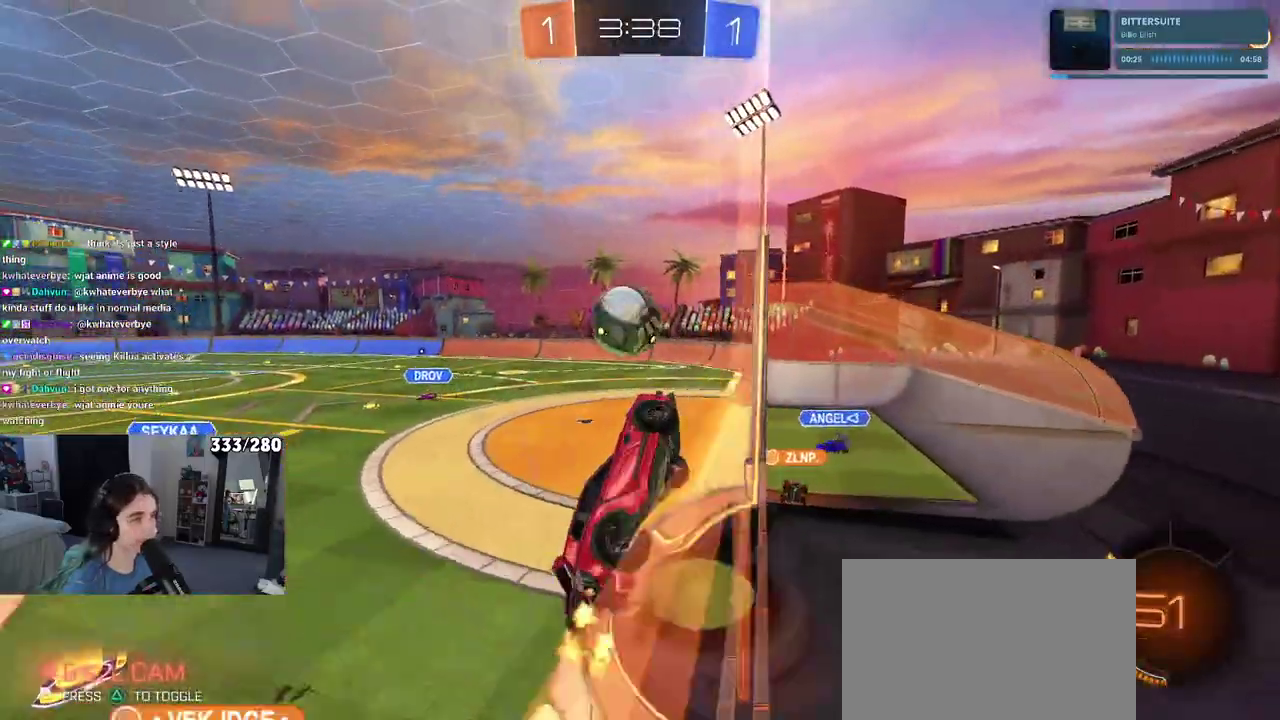
{"buttons": ["CROSS", "R2"], "left_stick": "down", "right_stick": "center", "events": [[17, "left_stick", "down-right"], [83, "CROSS", "up"], [250, "left_stick", "up"], [367, "CROSS", "down"], [500, "left_stick", "down"]]}